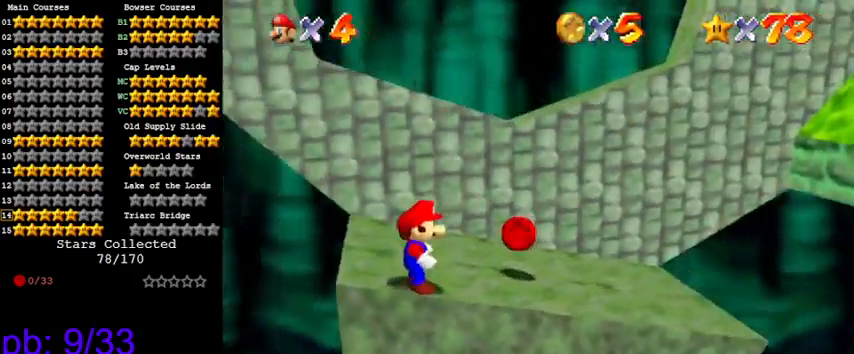
Gameplay with keyboard; each line is a JSON object with the keys held at the frame after it. "events" lists presses ("down") and releases ("up") of "a", "c", "ctrl", "d", "down", "left", "return", "right", "s", "shift", "up", "w", "x" and "y" between this image and that frame as [ms after this image, input, new state], when the widget could be followed in between. No other keys are recorded. Mouse input is not recorded.
{"keys": [], "events": [[66, "d", "up"], [433, "up", "down"], [466, "up", "up"]]}
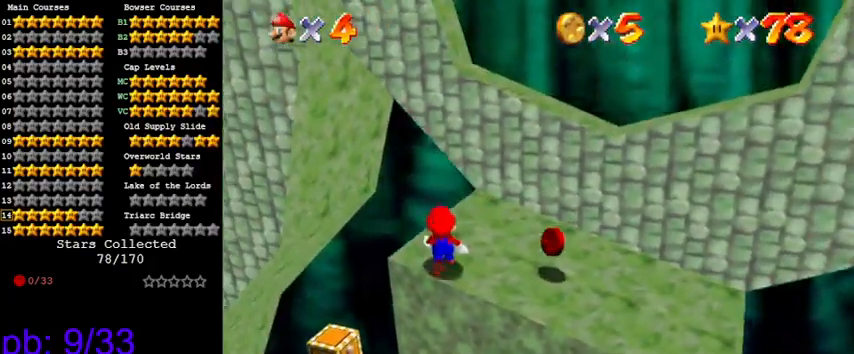
{"keys": ["down"], "events": [[66, "shift", "down"], [133, "down", "down"], [300, "shift", "up"]]}
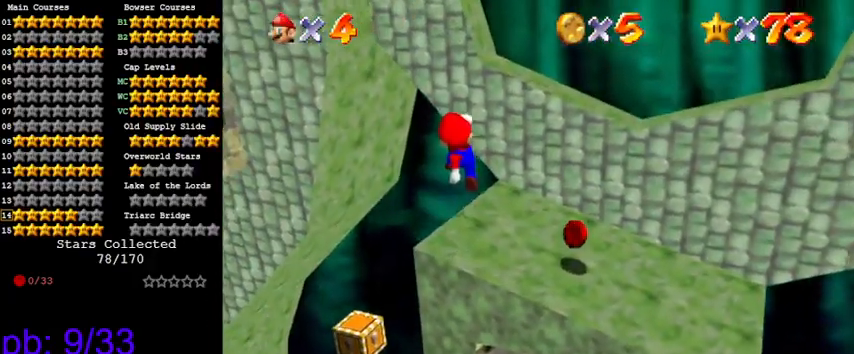
{"keys": [], "events": [[133, "right", "down"], [333, "right", "up"], [400, "down", "up"]]}
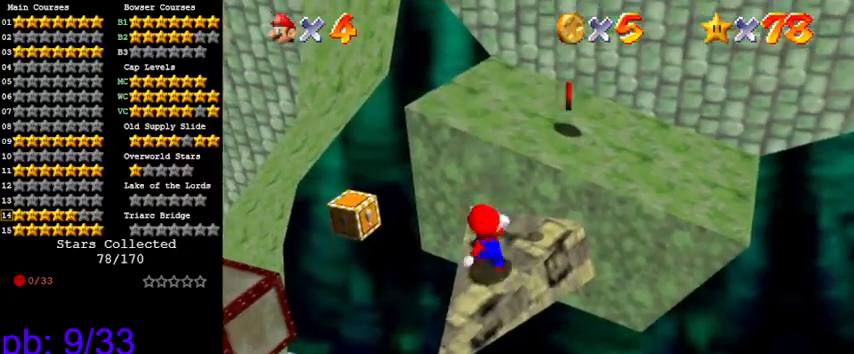
{"keys": ["up"], "events": [[33, "shift", "down"], [133, "ctrl", "down"], [133, "left", "down"], [200, "up", "down"], [233, "left", "up"], [333, "ctrl", "up"], [333, "shift", "up"], [333, "up", "up"], [466, "up", "down"]]}
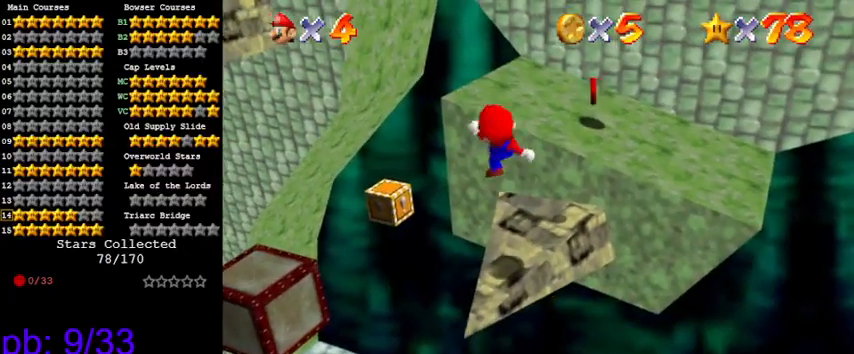
{"keys": ["shift"], "events": [[233, "left", "down"], [233, "shift", "down"], [466, "left", "up"], [466, "up", "up"]]}
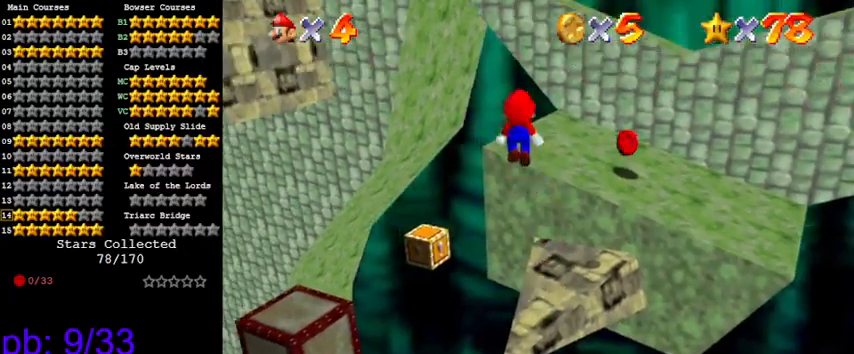
{"keys": ["up"], "events": [[133, "up", "down"], [400, "shift", "up"]]}
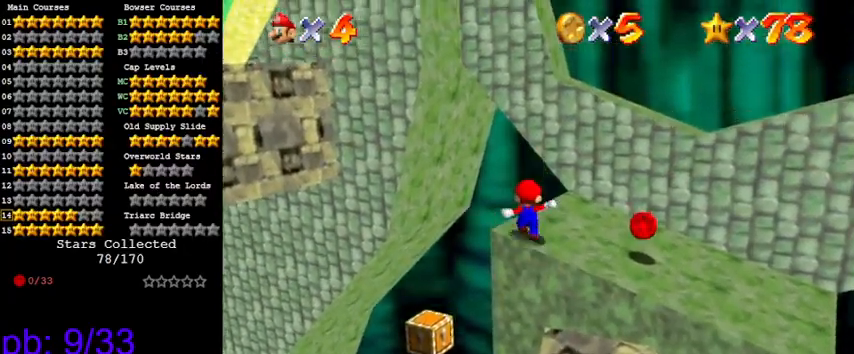
{"keys": ["shift", "up"], "events": [[100, "left", "down"], [100, "shift", "down"], [100, "up", "up"], [200, "left", "up"], [500, "up", "down"]]}
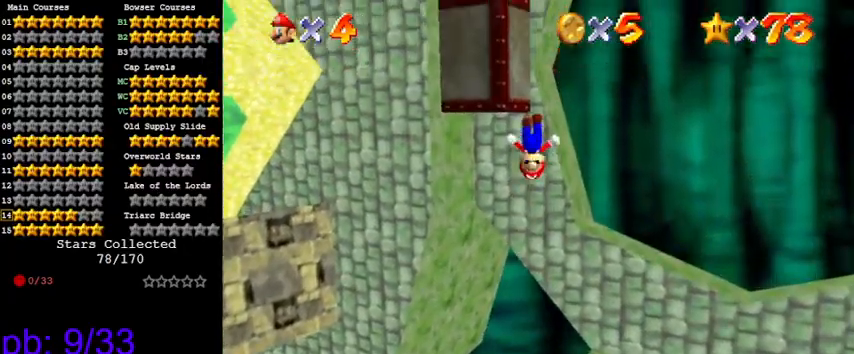
{"keys": ["right", "shift", "up"], "events": [[166, "shift", "up"], [300, "right", "down"], [433, "shift", "down"]]}
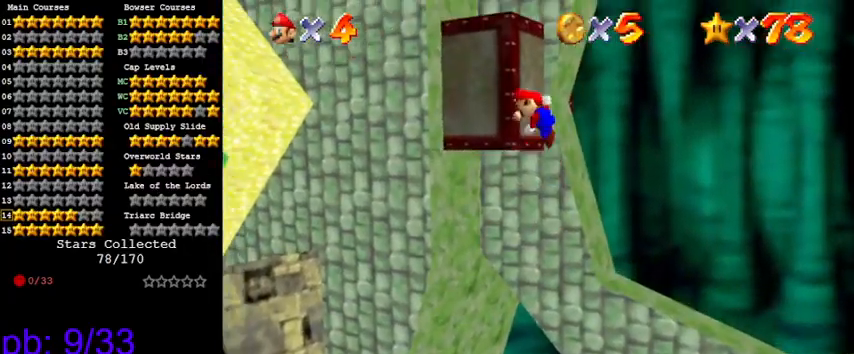
{"keys": ["shift", "up"], "events": [[300, "right", "up"]]}
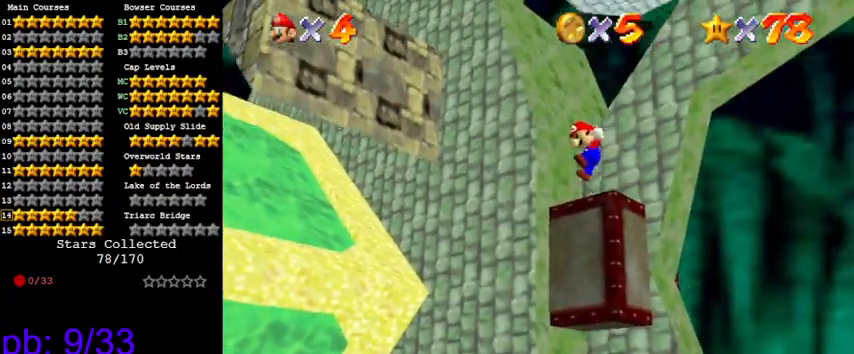
{"keys": ["shift"], "events": [[33, "right", "down"], [233, "shift", "up"], [300, "right", "up"], [366, "shift", "down"], [366, "up", "up"]]}
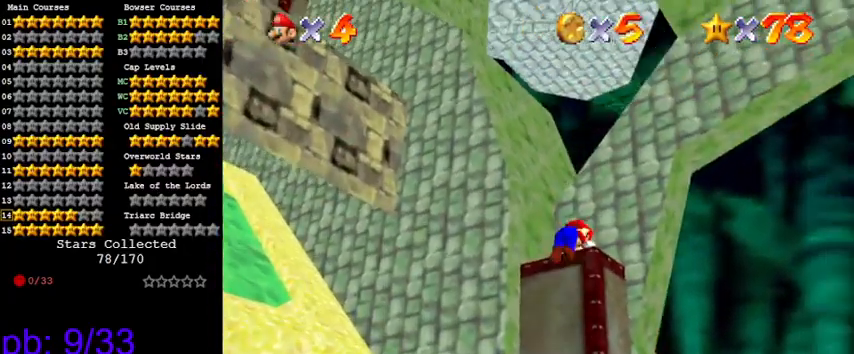
{"keys": [], "events": [[100, "shift", "up"]]}
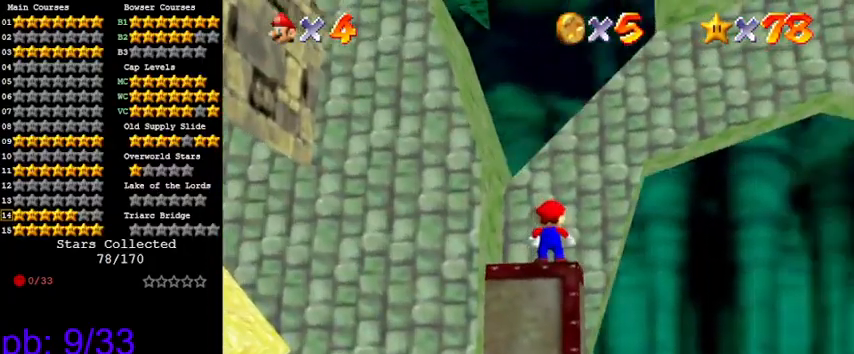
{"keys": ["y"], "events": [[100, "right", "down"], [200, "right", "up"], [433, "y", "down"]]}
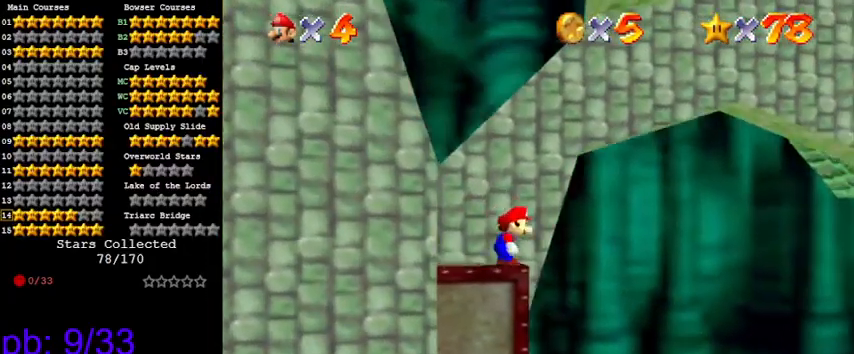
{"keys": ["left"], "events": [[33, "shift", "down"], [66, "left", "down"], [66, "up", "down"], [266, "y", "up"], [366, "up", "up"], [433, "shift", "up"]]}
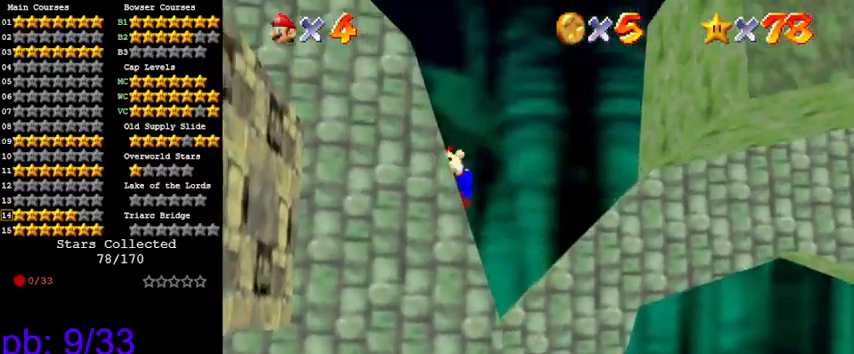
{"keys": ["left", "shift"], "events": [[266, "shift", "down"]]}
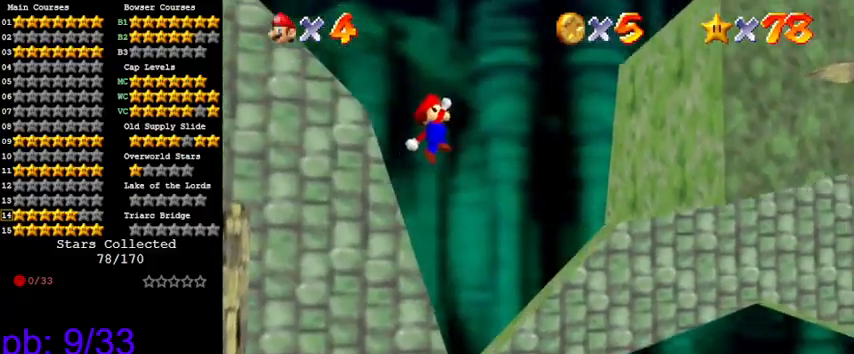
{"keys": ["left"], "events": [[233, "ctrl", "down"], [433, "ctrl", "up"], [433, "shift", "up"]]}
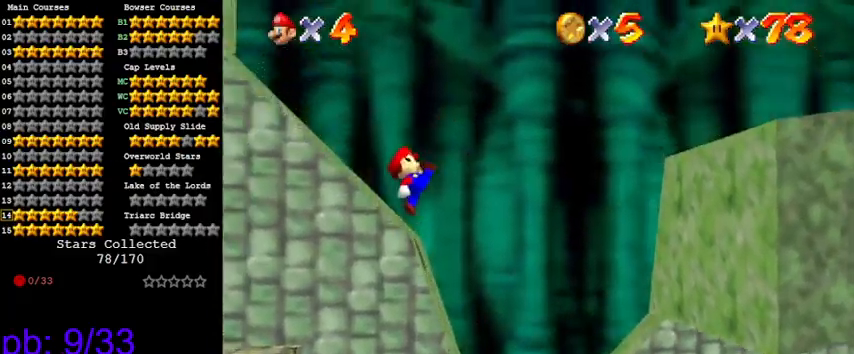
{"keys": ["left", "shift"], "events": [[233, "shift", "down"]]}
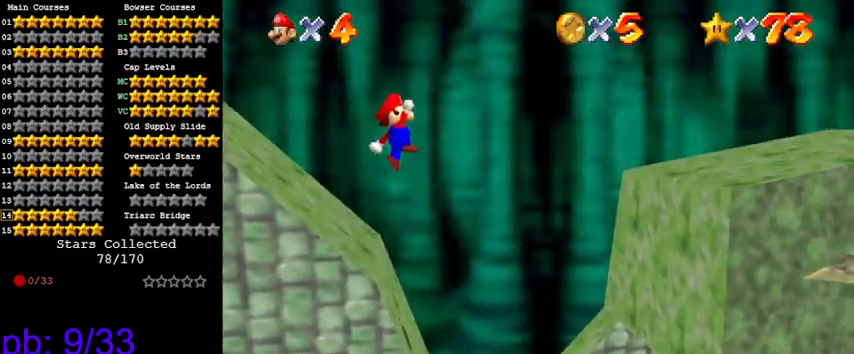
{"keys": ["left"], "events": [[166, "ctrl", "down"], [266, "ctrl", "up"], [266, "shift", "up"], [400, "a", "down"], [500, "a", "up"]]}
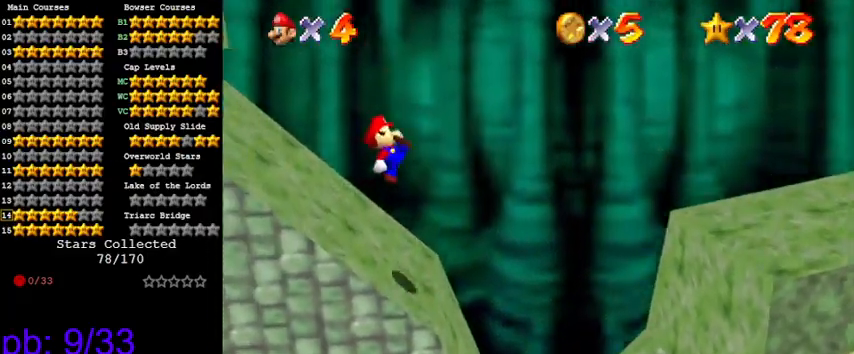
{"keys": ["right"], "events": [[66, "a", "down"], [66, "left", "up"], [133, "right", "down"], [266, "a", "up"]]}
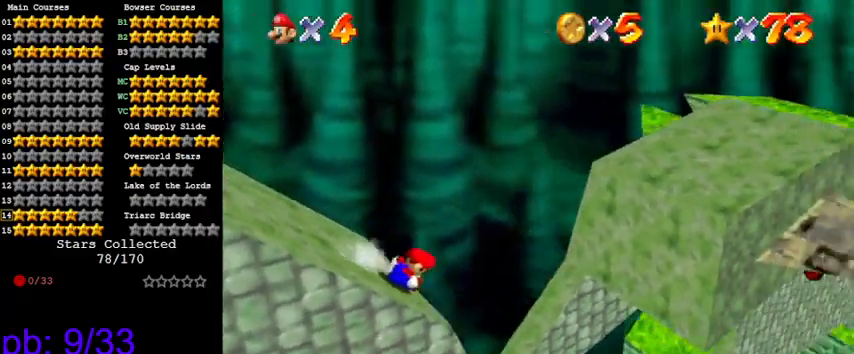
{"keys": ["shift"], "events": [[33, "shift", "down"], [100, "up", "down"], [200, "a", "down"], [266, "up", "up"], [333, "right", "up"], [366, "a", "up"], [366, "down", "down"], [500, "down", "up"]]}
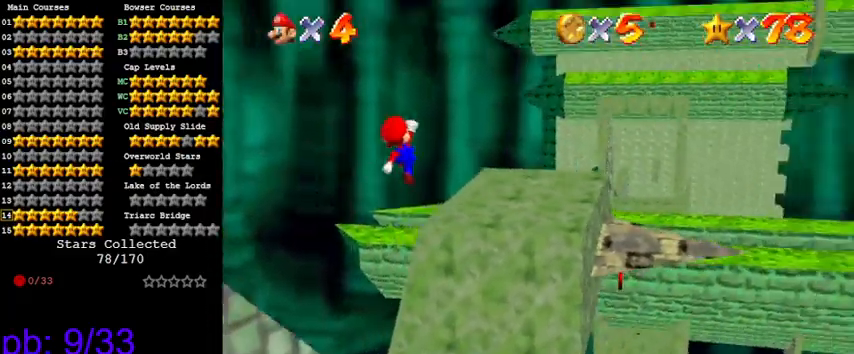
{"keys": ["up"], "events": [[100, "ctrl", "down"], [133, "right", "down"], [133, "up", "down"], [300, "ctrl", "up"], [300, "right", "up"], [300, "shift", "up"]]}
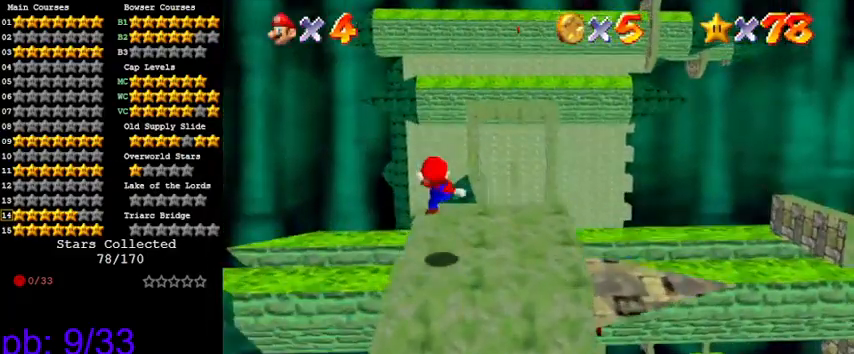
{"keys": ["shift", "up", "y"], "events": [[366, "y", "down"], [433, "shift", "down"]]}
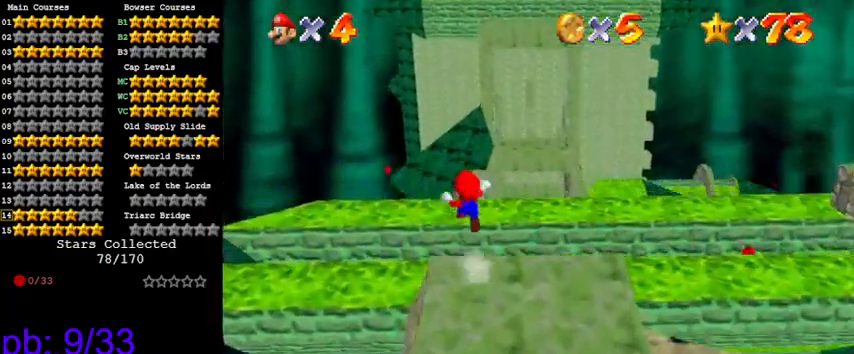
{"keys": ["shift", "up"], "events": [[466, "y", "up"]]}
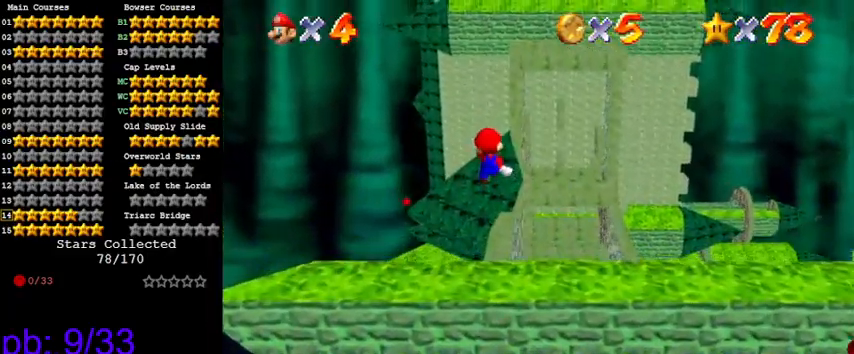
{"keys": ["up"], "events": [[33, "shift", "up"], [366, "right", "down"], [500, "right", "up"]]}
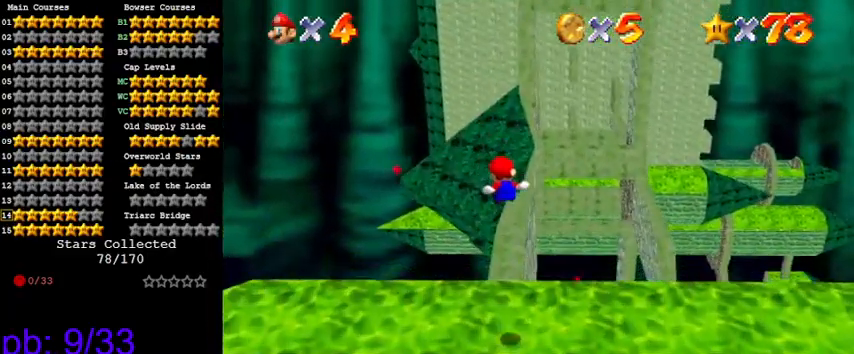
{"keys": ["up"], "events": [[200, "right", "down"], [233, "right", "up"]]}
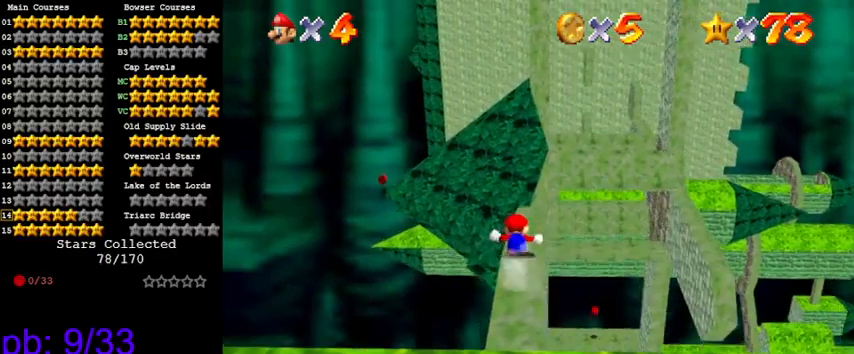
{"keys": [], "events": [[33, "up", "up"]]}
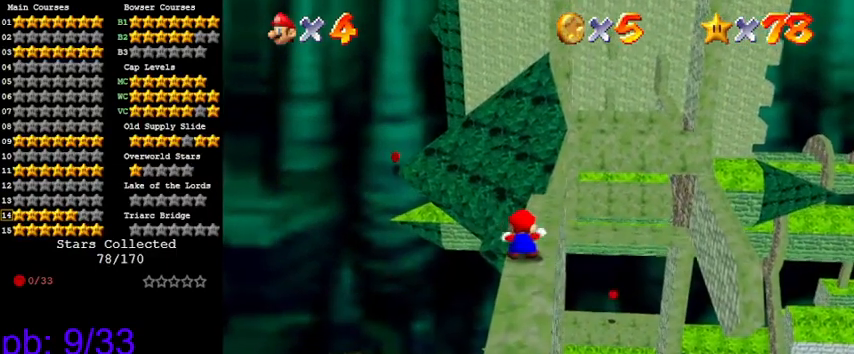
{"keys": [], "events": []}
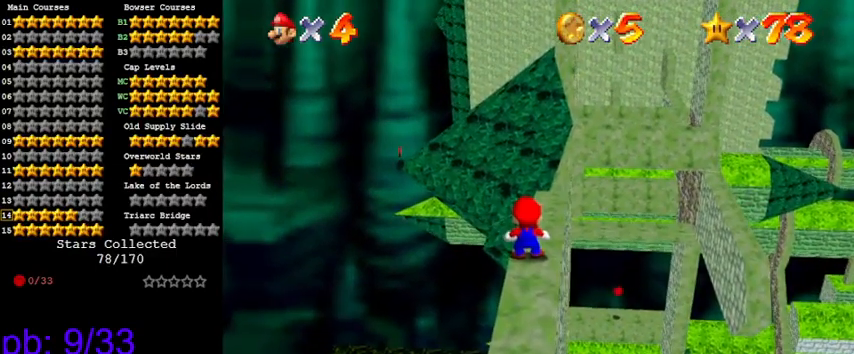
{"keys": [], "events": []}
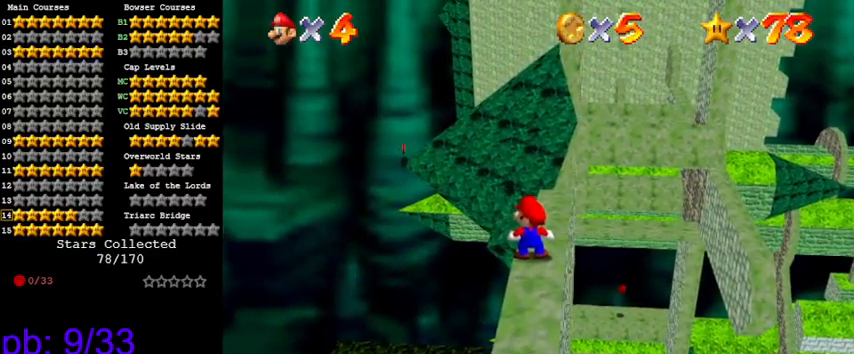
{"keys": [], "events": []}
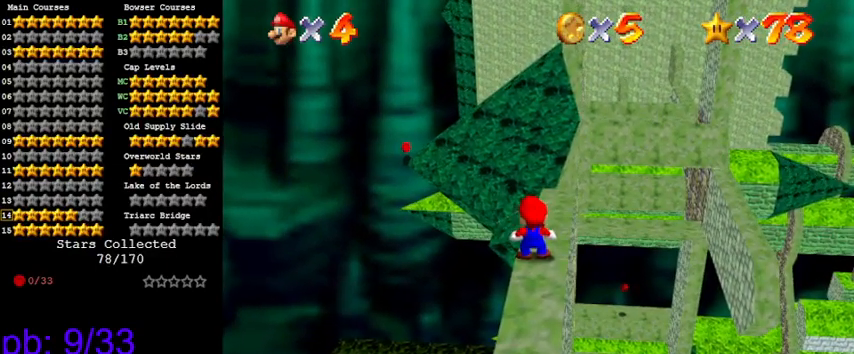
{"keys": [], "events": []}
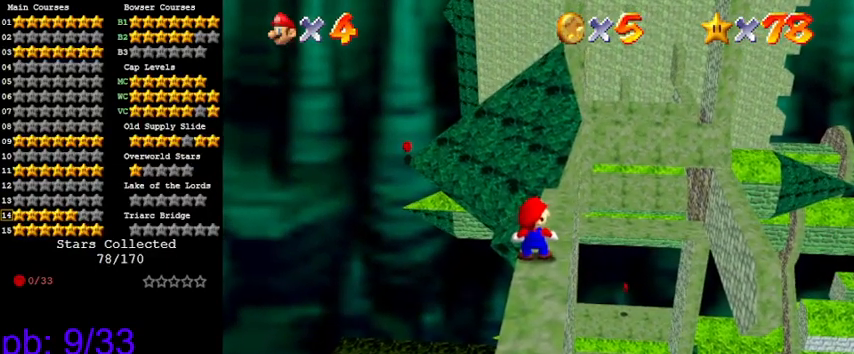
{"keys": [], "events": []}